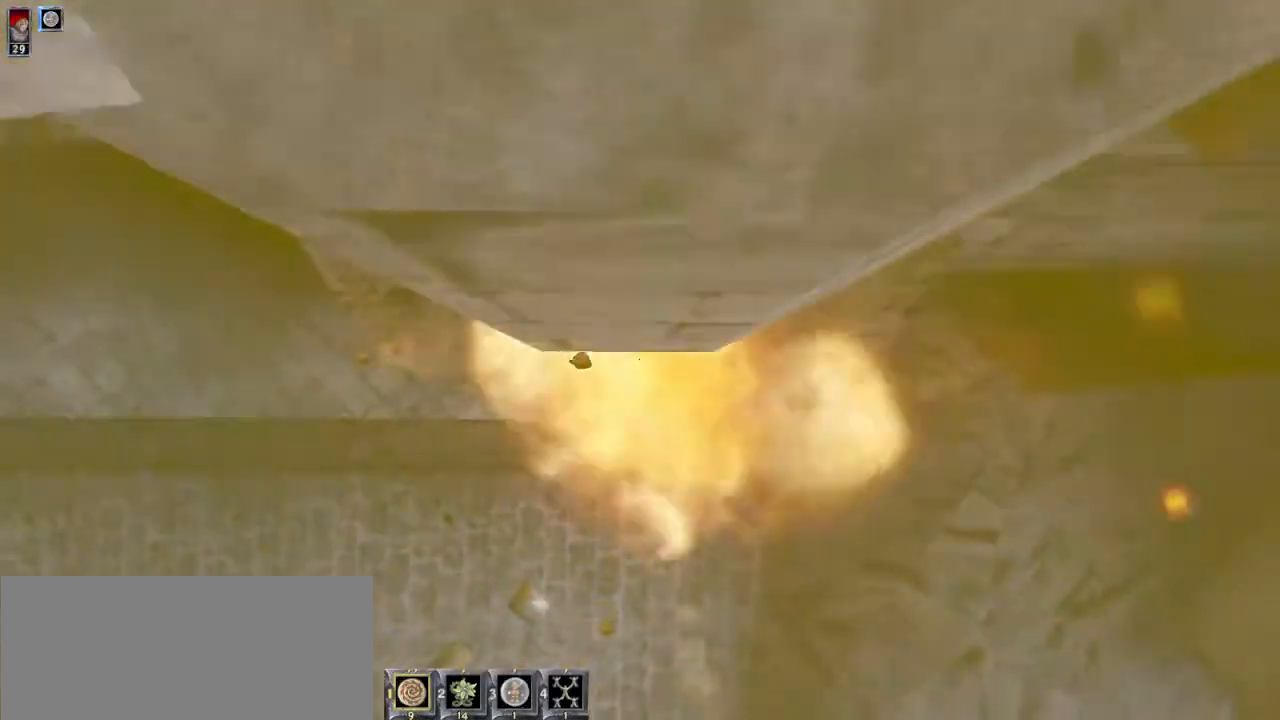
Gameplay with keyboard and mouse; each line is a JSON object with the keys and mouse buttons held at the frame after it. "events" lists presses ("down") and releases ("up") of "1", "2", "3", "4", "5", "6", "8", "a", "ctrl", "d", "e", "escape", "q", "r", "s", "space", "w", "mouse_left", "mouse_wheel" and "mouse_right" between this image and that frame as [ms after this image, input, new state], when the widget could be followed in between. "mouse_left", "mouse_wheel", "mouse_right" = the "left", "wheel", "right" buttons of the "mouse" list. No other keys are recorded. "wheel" means that the mouse wheel is clicked or scrolled. Mouse movement is not recorded.
{"keys": [], "mouse": [], "events": [[400, "w", "up"]]}
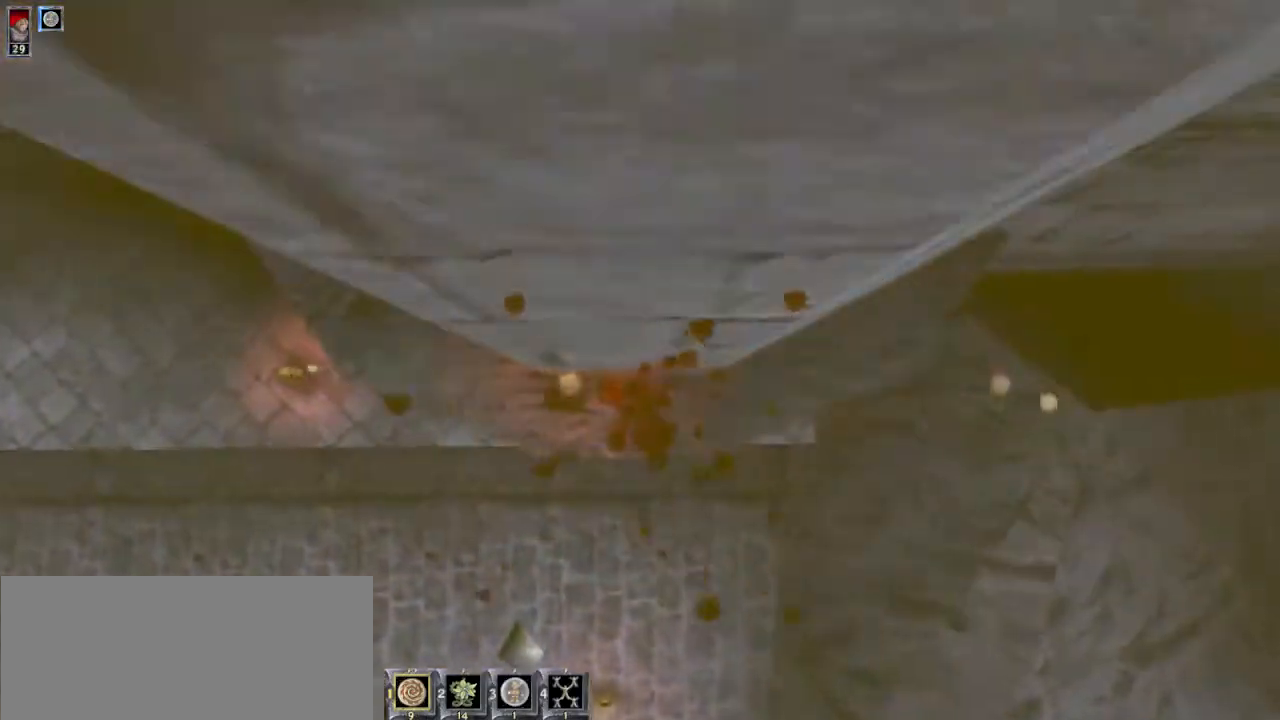
{"keys": [], "mouse": [], "events": [[67, "r", "down"], [133, "r", "up"]]}
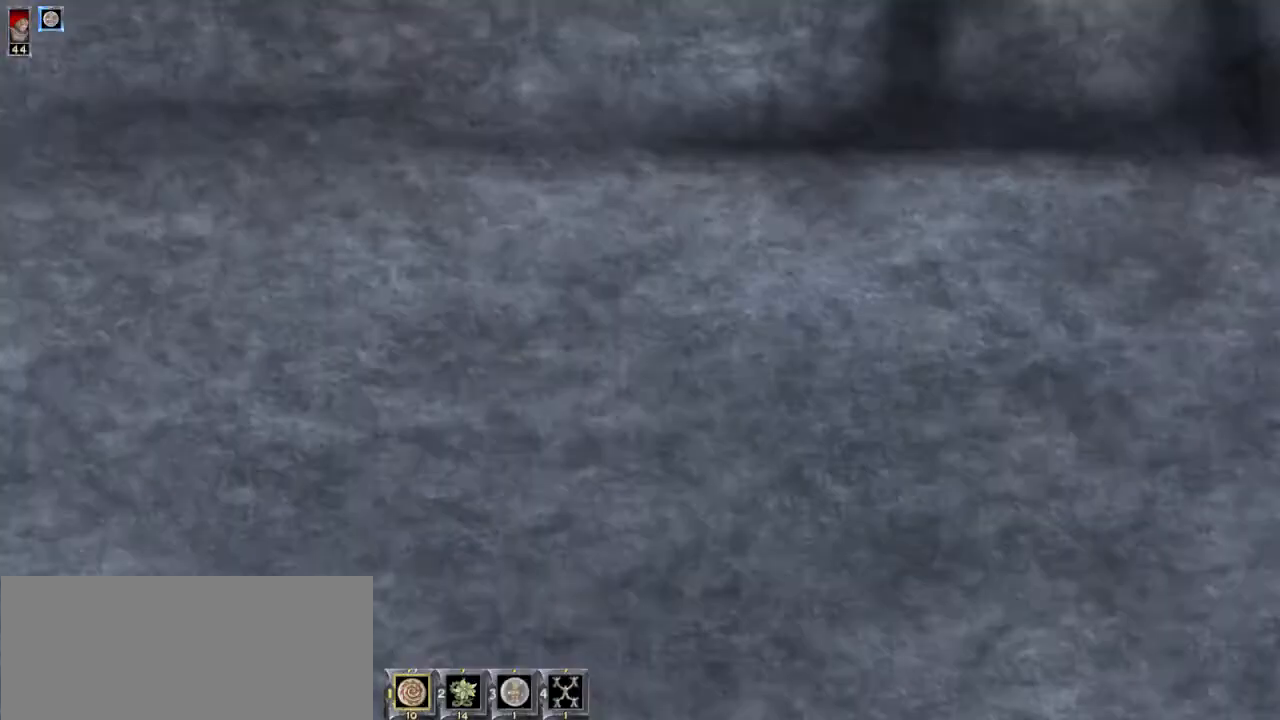
{"keys": ["w"], "mouse": [], "events": [[433, "w", "down"]]}
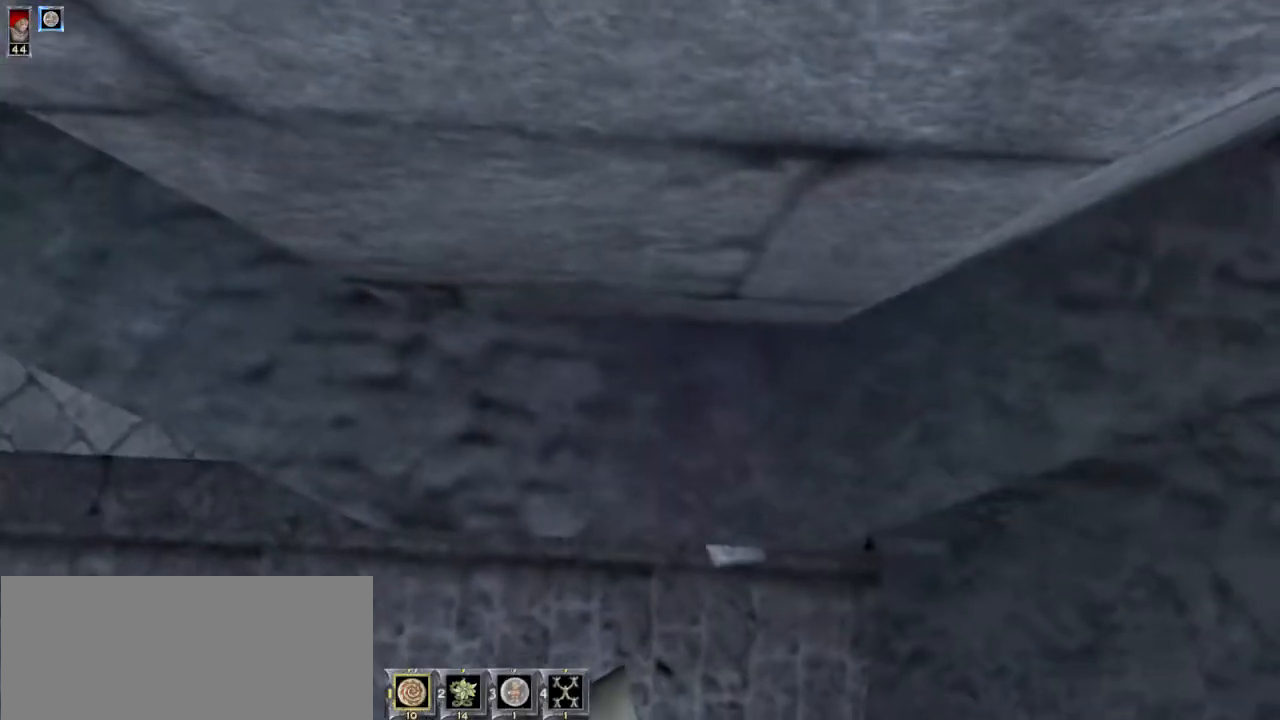
{"keys": [], "mouse": [], "events": [[33, "w", "up"]]}
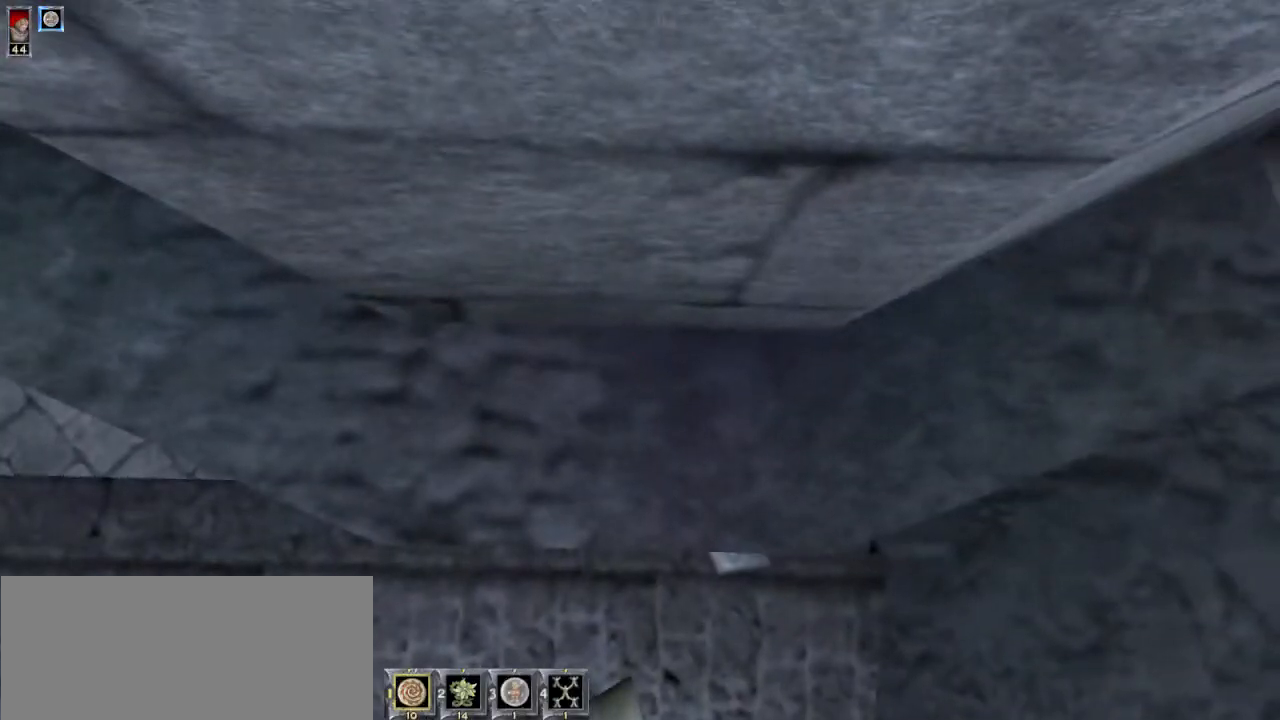
{"keys": [], "mouse": [], "events": []}
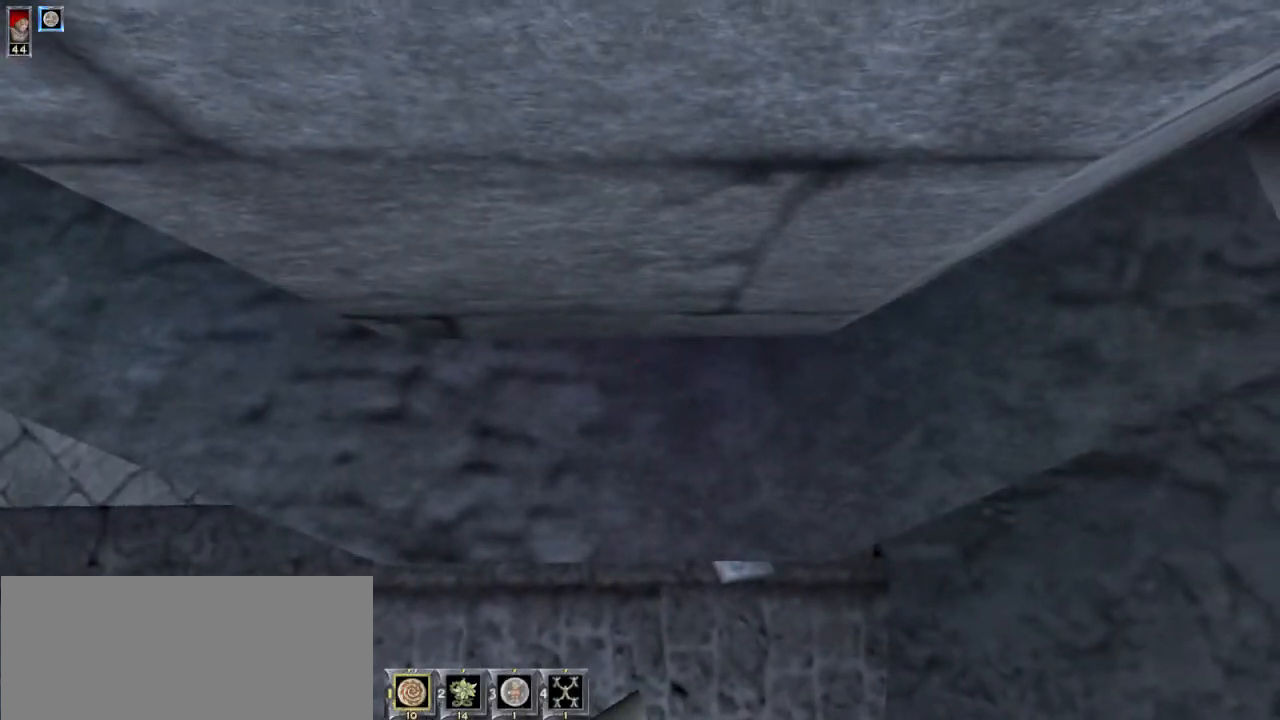
{"keys": [], "mouse": [], "events": [[233, "w", "down"], [367, "w", "up"]]}
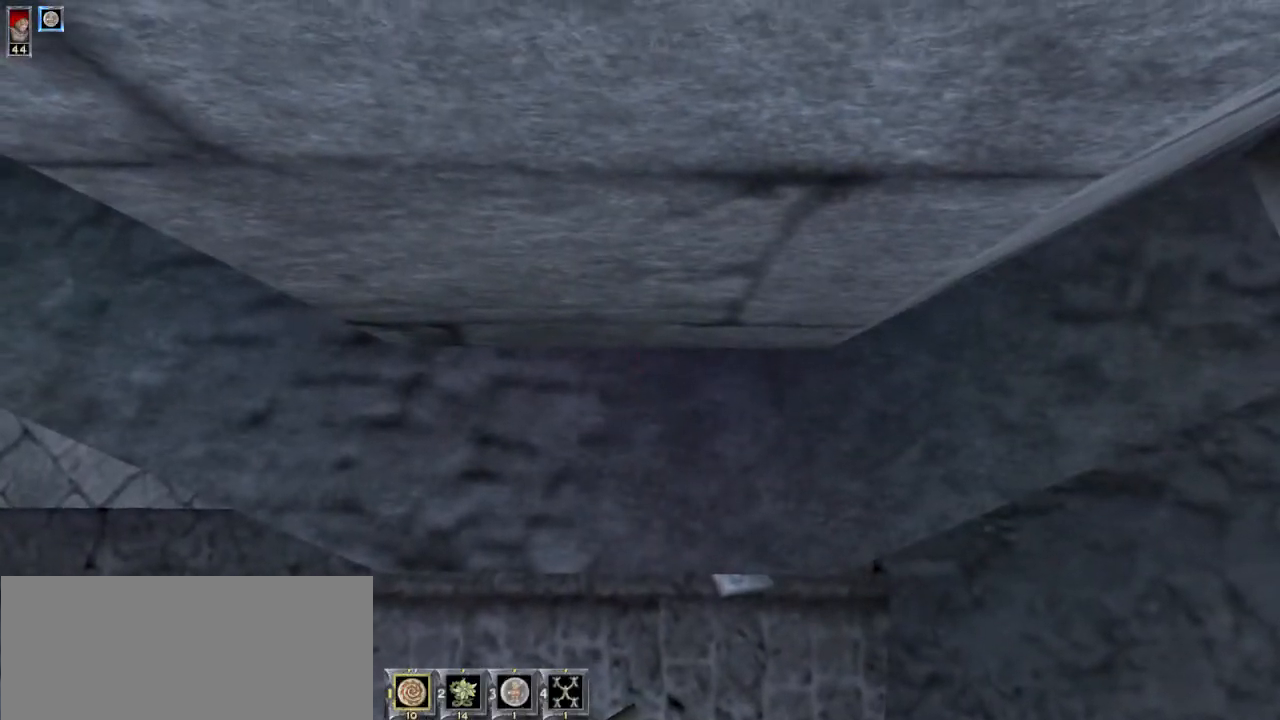
{"keys": [], "mouse": [], "events": []}
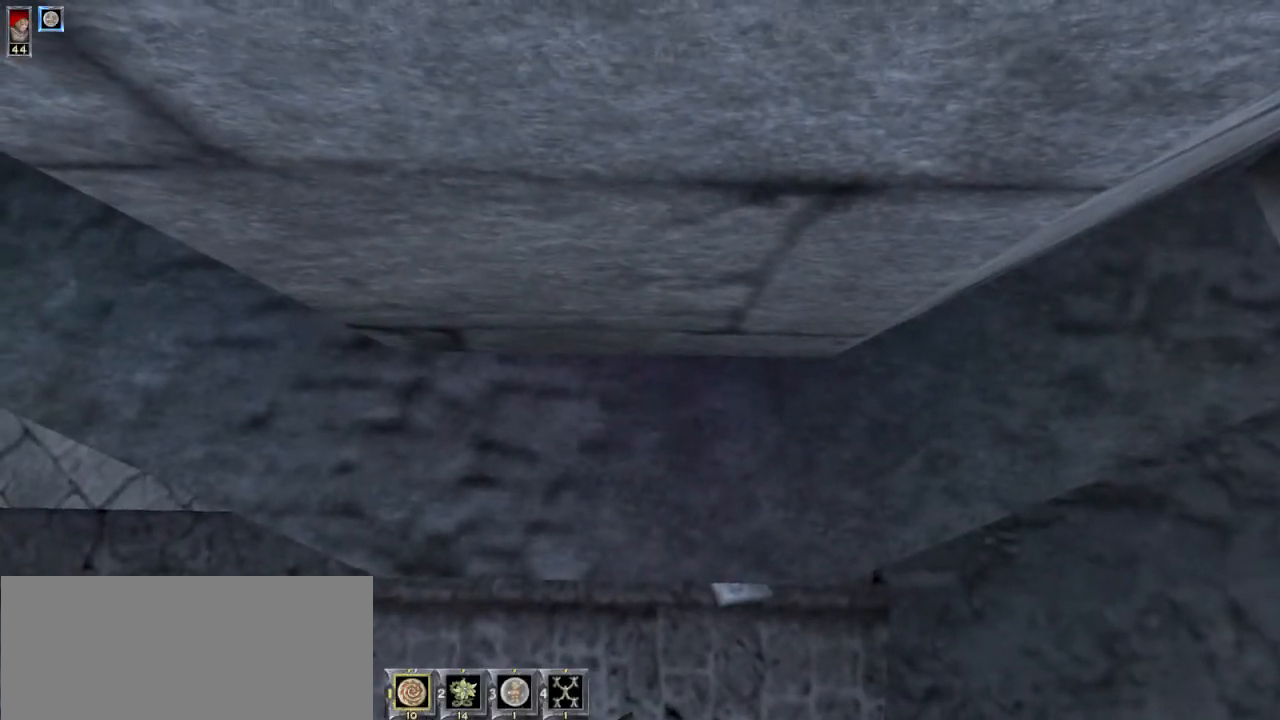
{"keys": [], "mouse": [], "events": []}
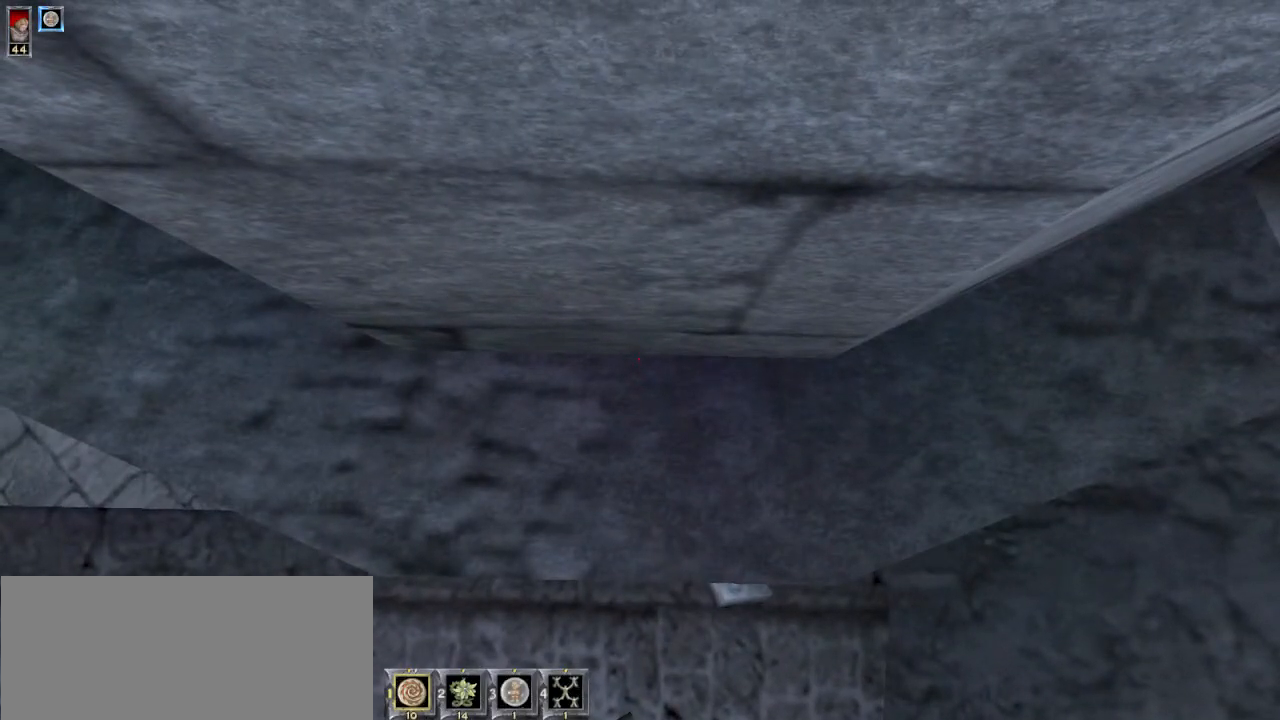
{"keys": [], "mouse": [], "events": []}
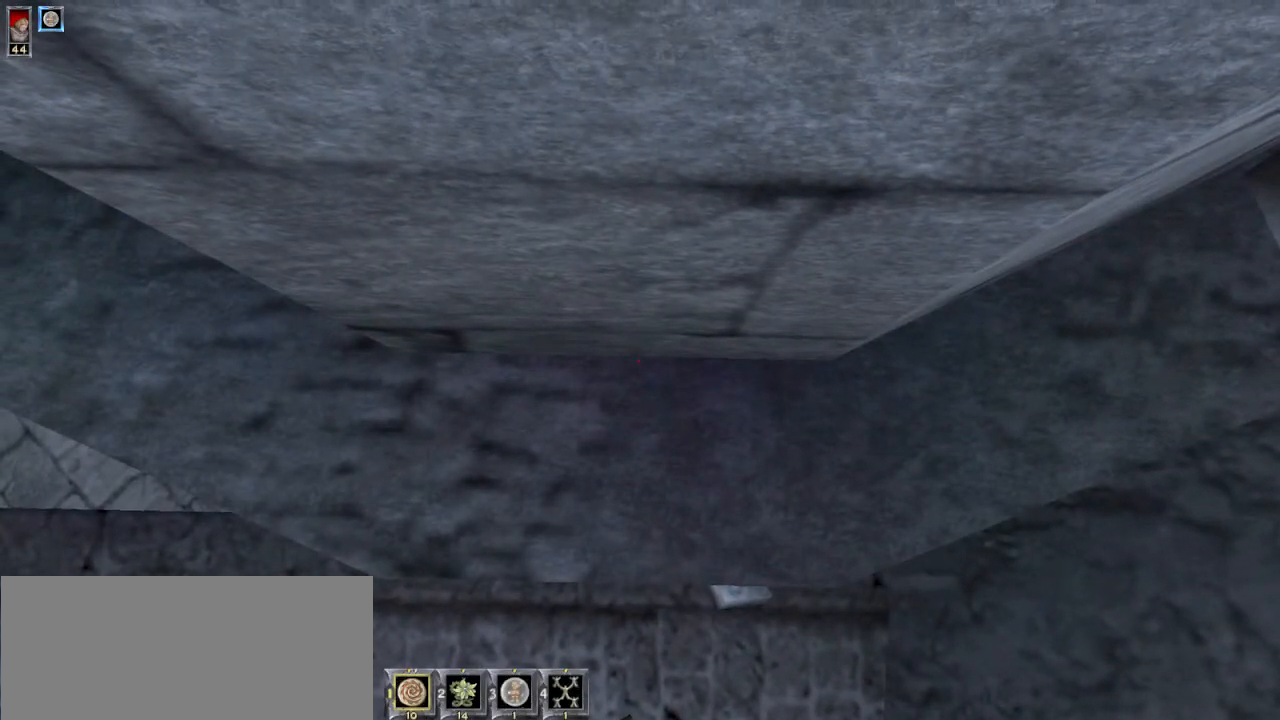
{"keys": [], "mouse": [], "events": []}
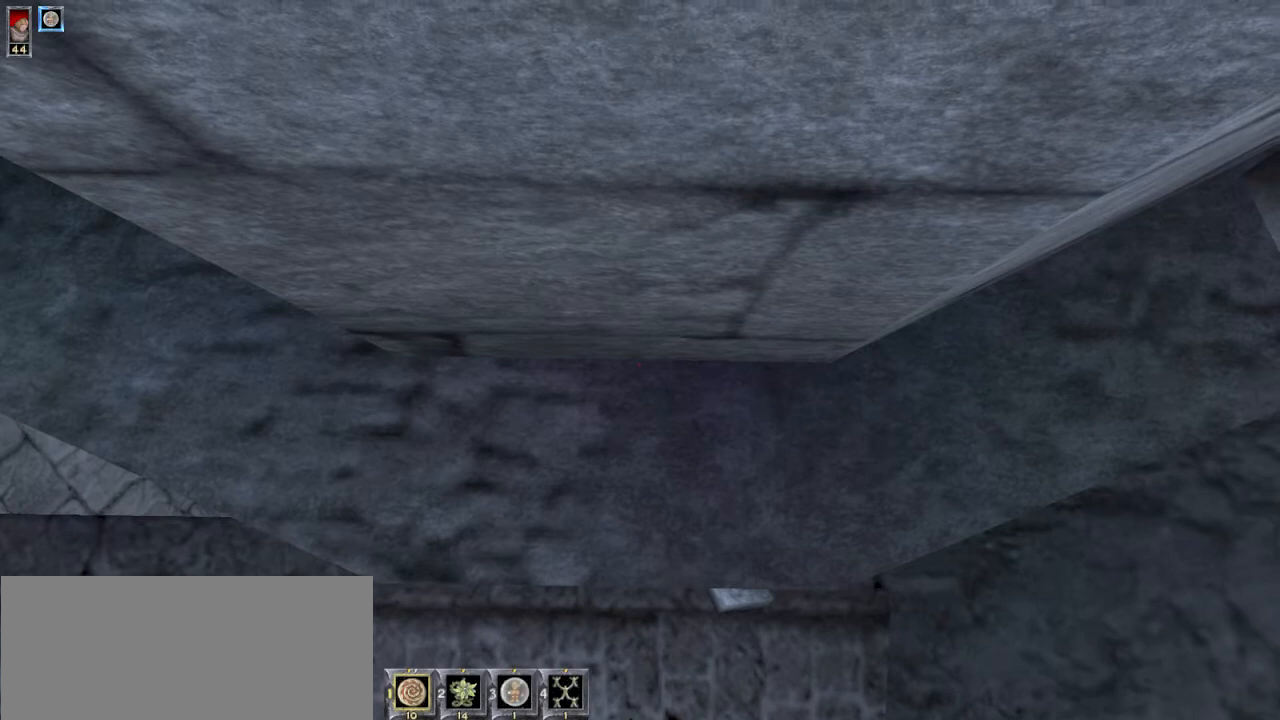
{"keys": [], "mouse": [], "events": []}
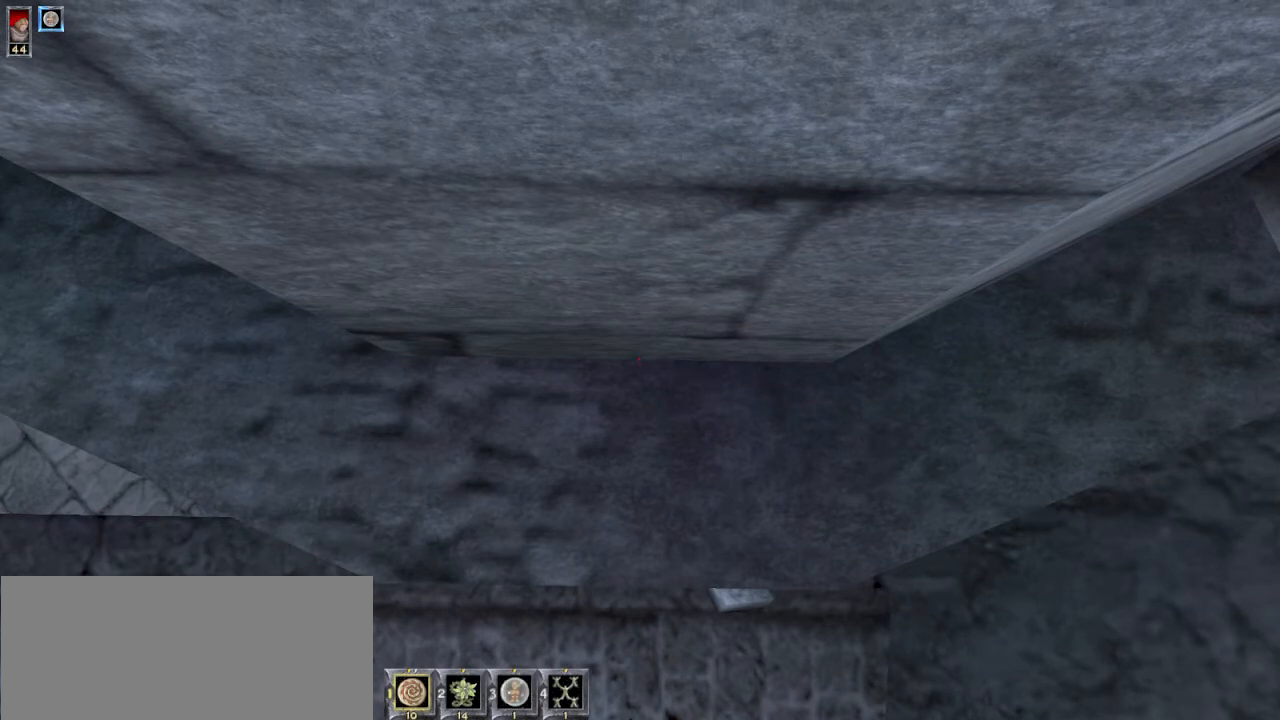
{"keys": [], "mouse": [], "events": []}
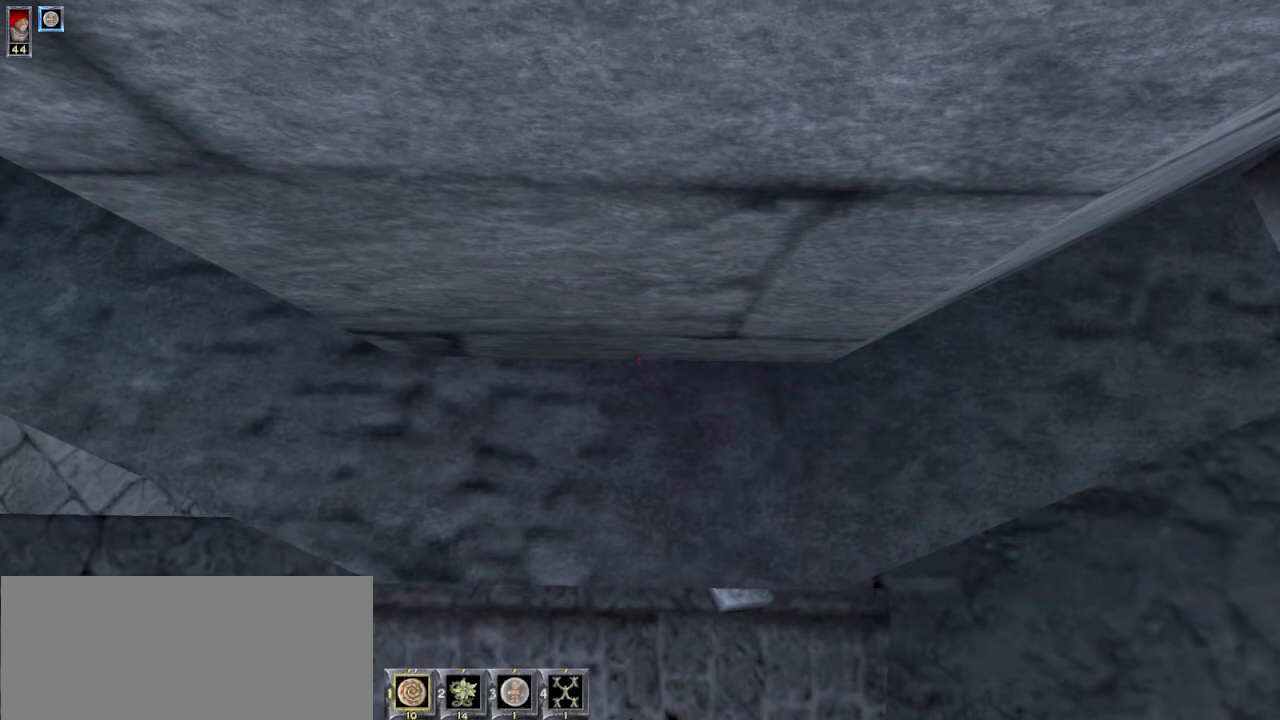
{"keys": [], "mouse": [], "events": [[133, "e", "down"], [200, "e", "up"]]}
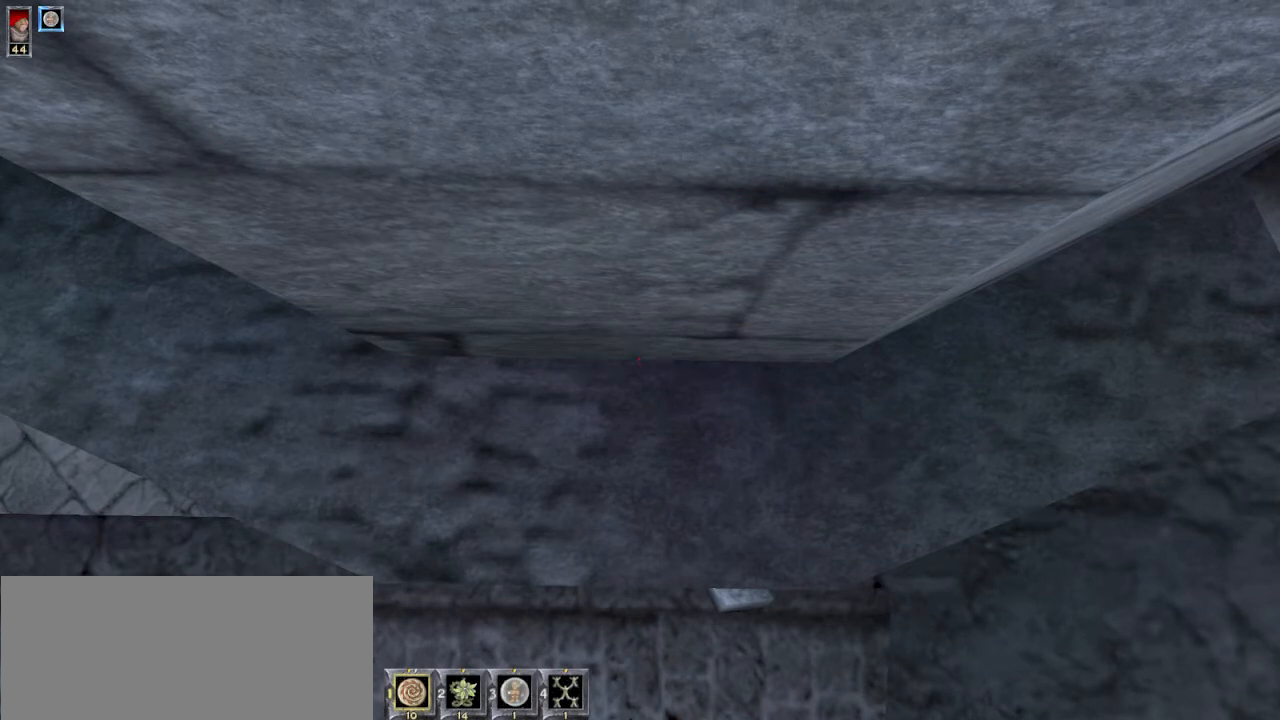
{"keys": ["w"], "mouse": [], "events": [[167, "mouse_left", "down"], [167, "mouse_right", "down"], [167, "w", "down"], [267, "mouse_left", "up"], [333, "mouse_right", "up"]]}
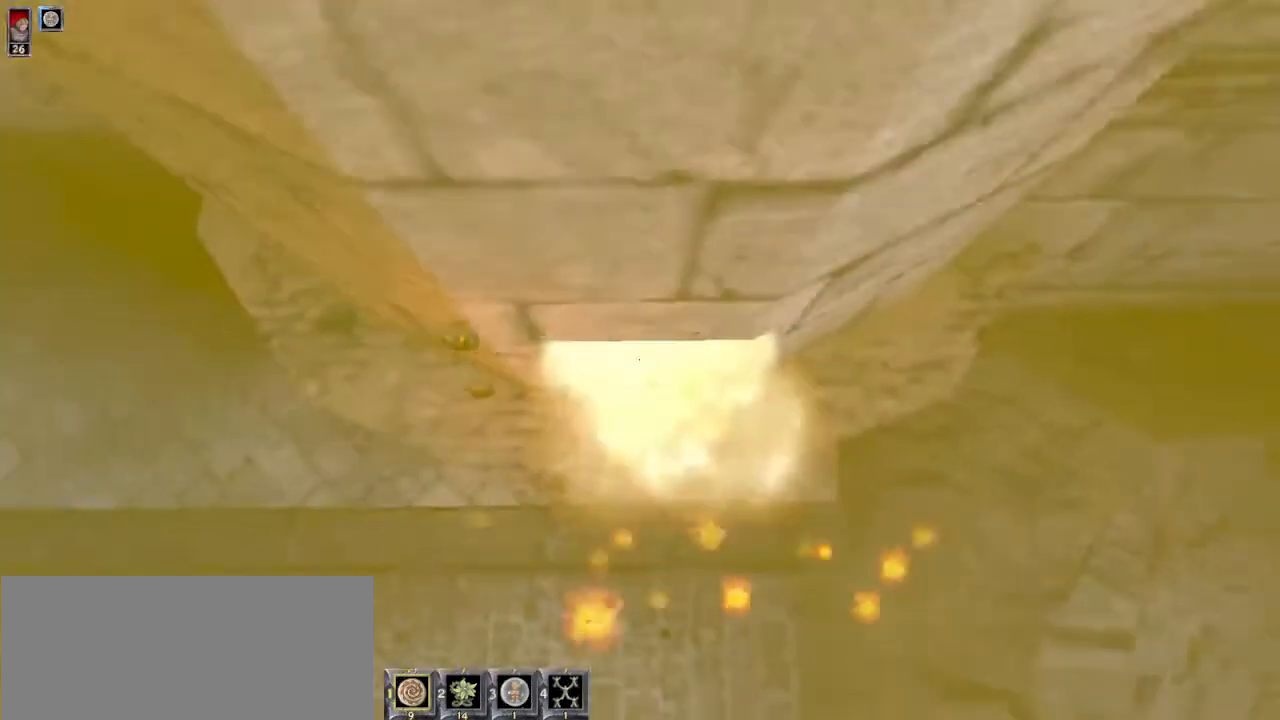
{"keys": ["w"], "mouse": [], "events": []}
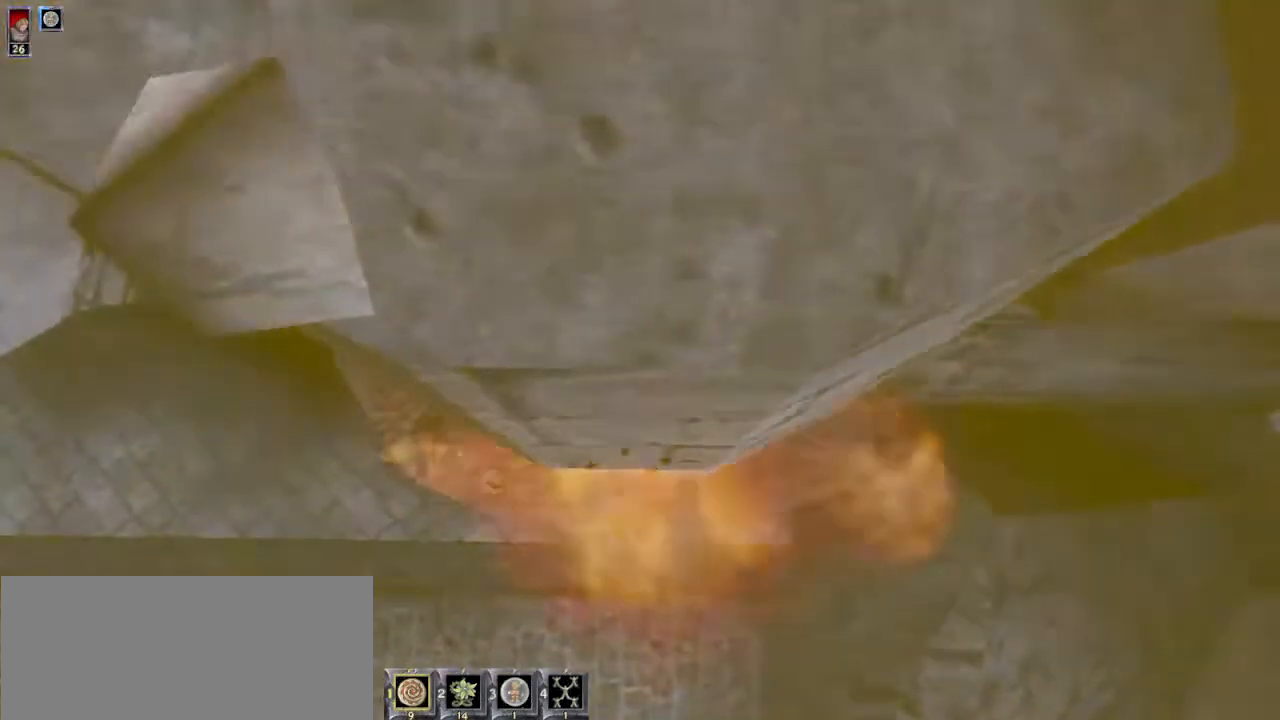
{"keys": ["a", "s"], "mouse": [], "events": [[267, "w", "up"], [367, "a", "down"], [500, "s", "down"]]}
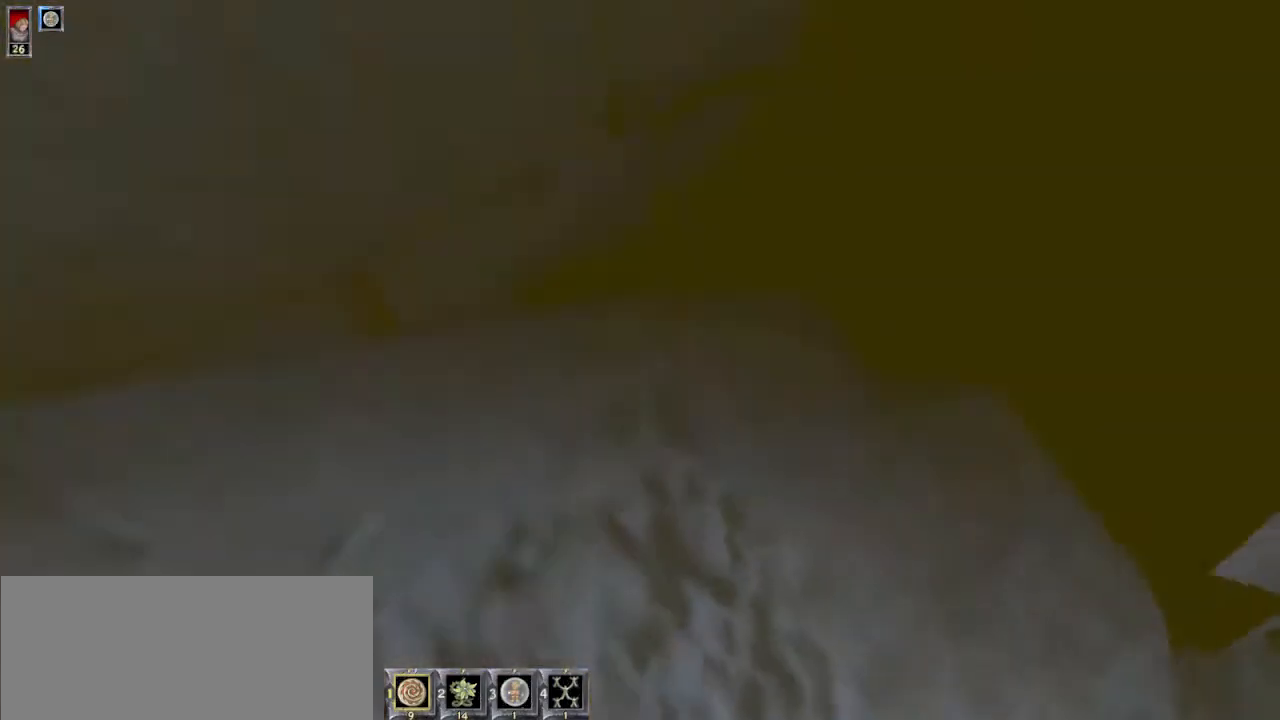
{"keys": ["s"], "mouse": [], "events": [[200, "a", "up"], [233, "s", "up"], [433, "s", "down"]]}
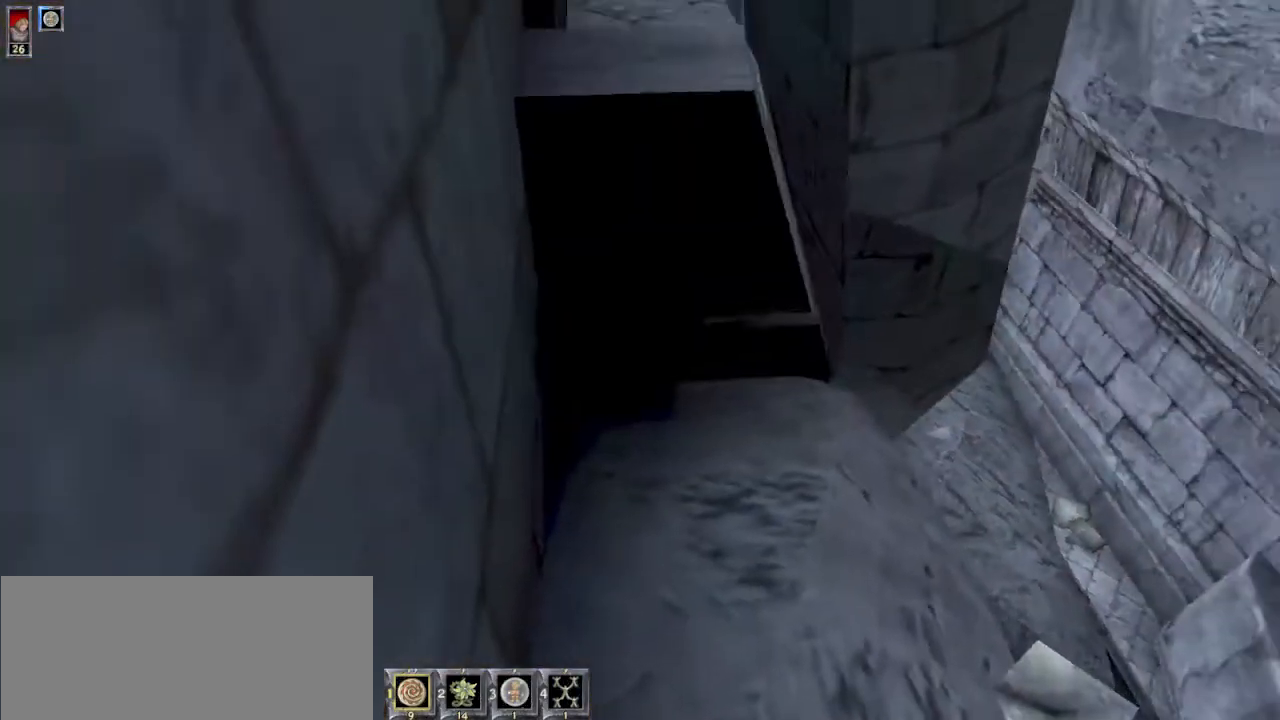
{"keys": [], "mouse": [], "events": [[33, "s", "up"], [433, "r", "down"], [500, "r", "up"]]}
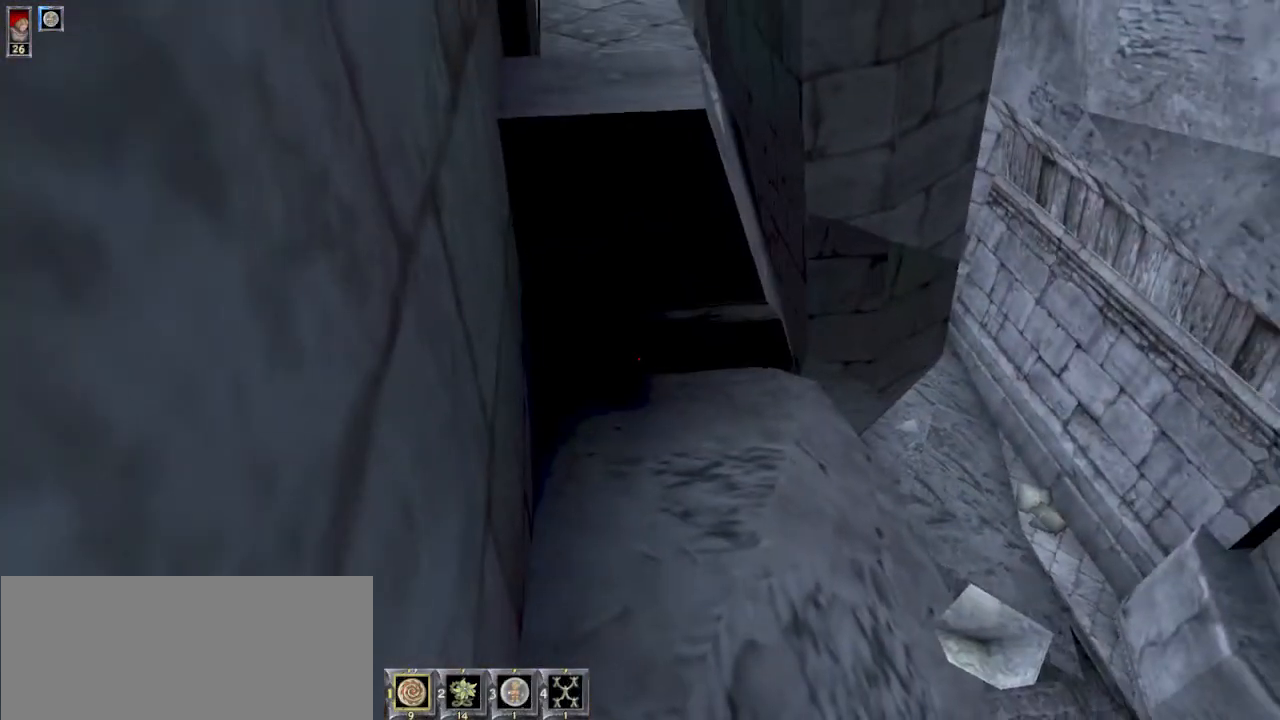
{"keys": [], "mouse": [], "events": []}
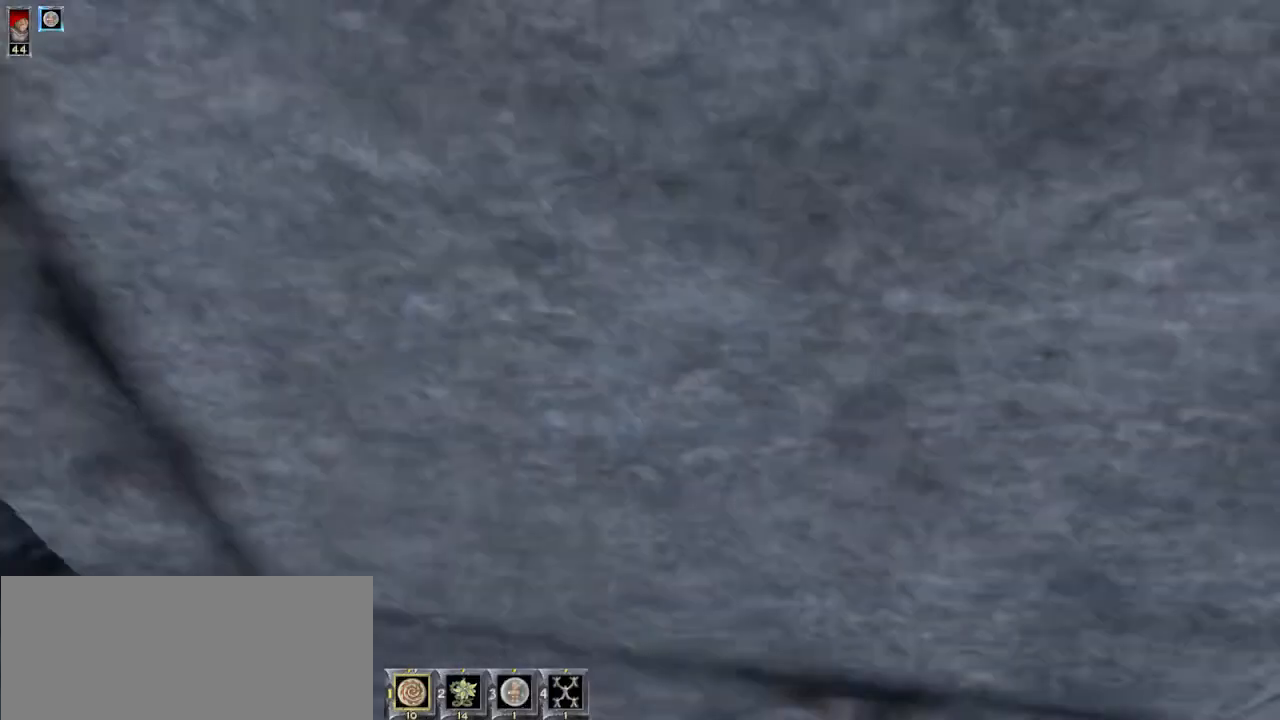
{"keys": [], "mouse": [], "events": [[33, "w", "down"], [133, "w", "up"]]}
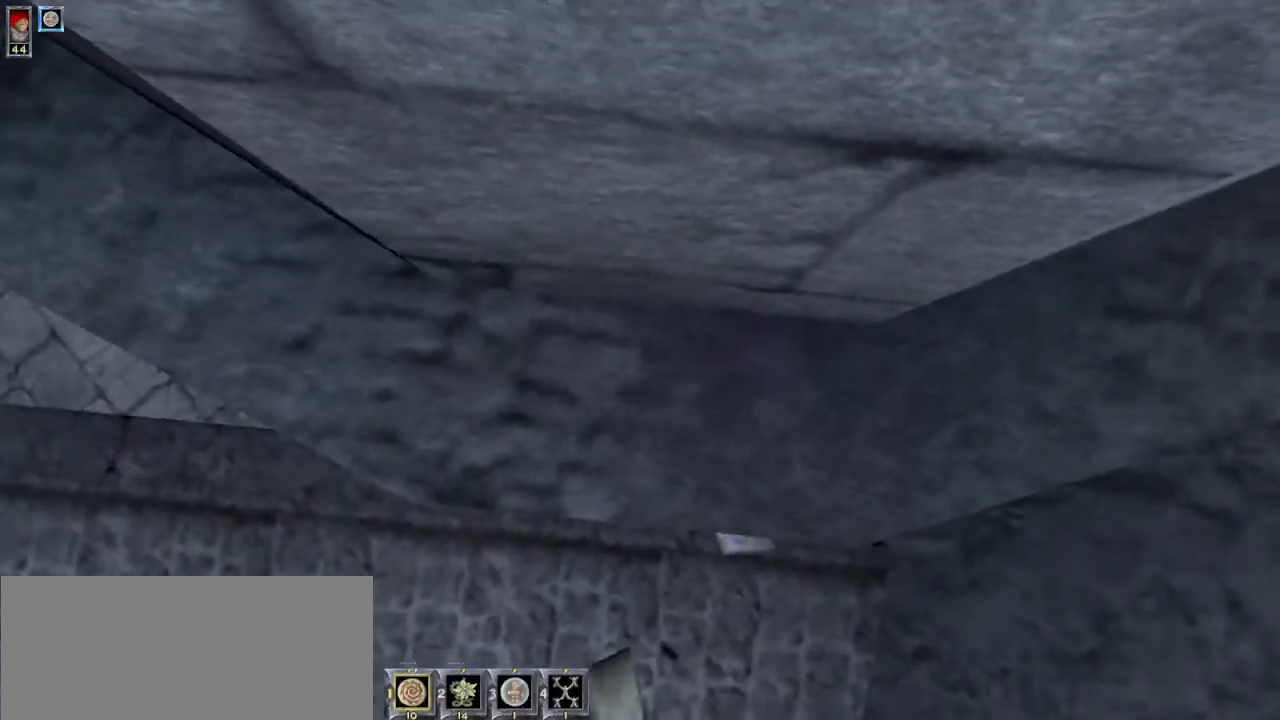
{"keys": [], "mouse": [], "events": []}
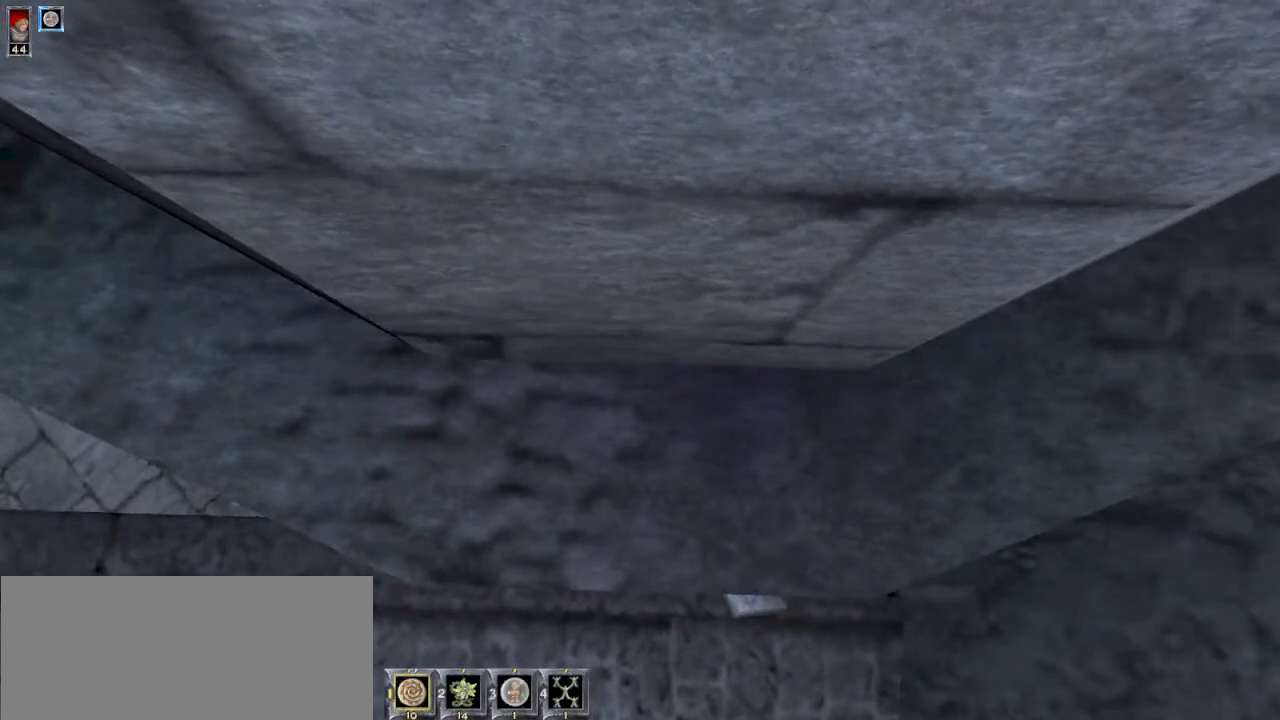
{"keys": [], "mouse": [], "events": []}
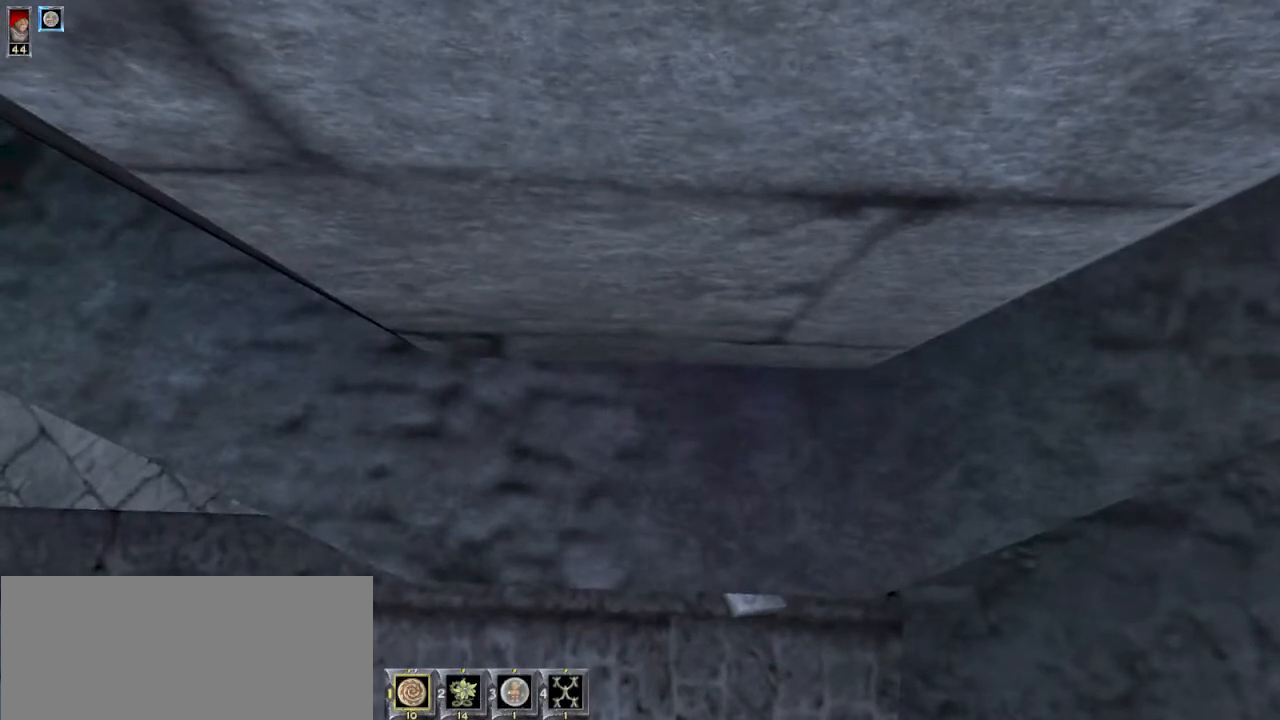
{"keys": ["w"], "mouse": ["left", "right"], "events": [[433, "mouse_left", "down"], [467, "w", "down"], [500, "mouse_right", "down"]]}
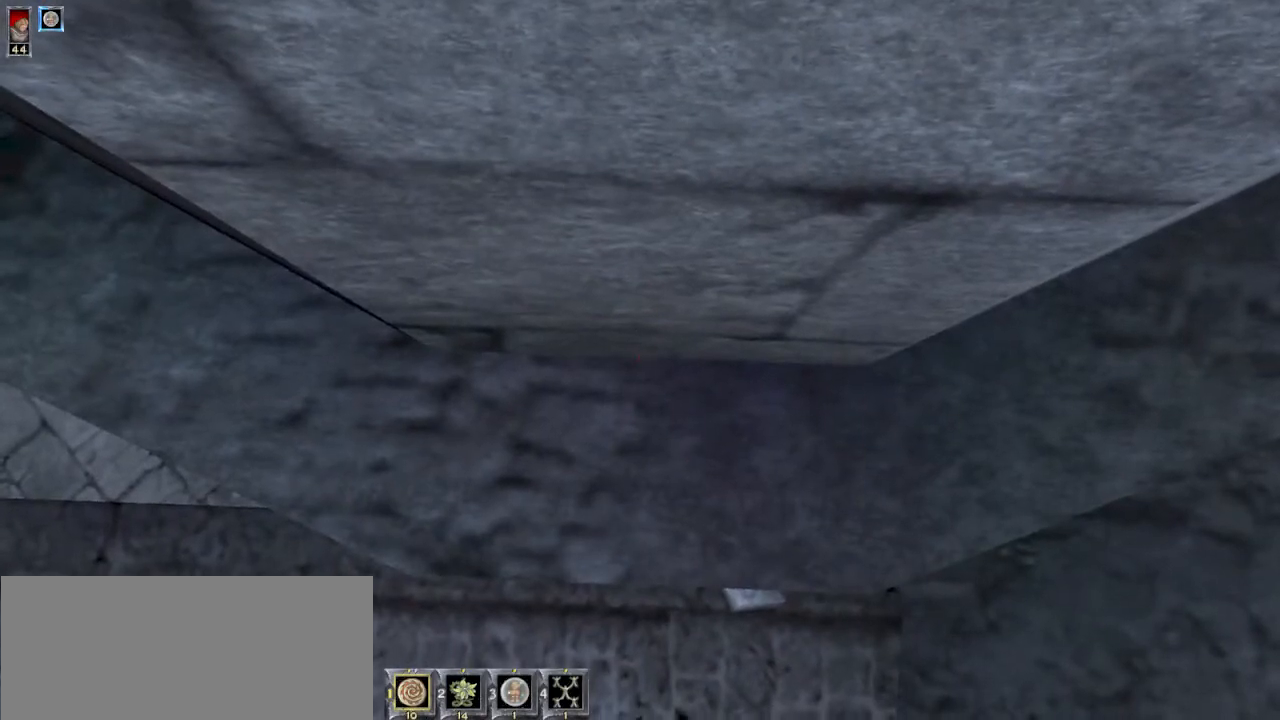
{"keys": ["w"], "mouse": [], "events": [[67, "mouse_left", "up"], [200, "mouse_right", "up"]]}
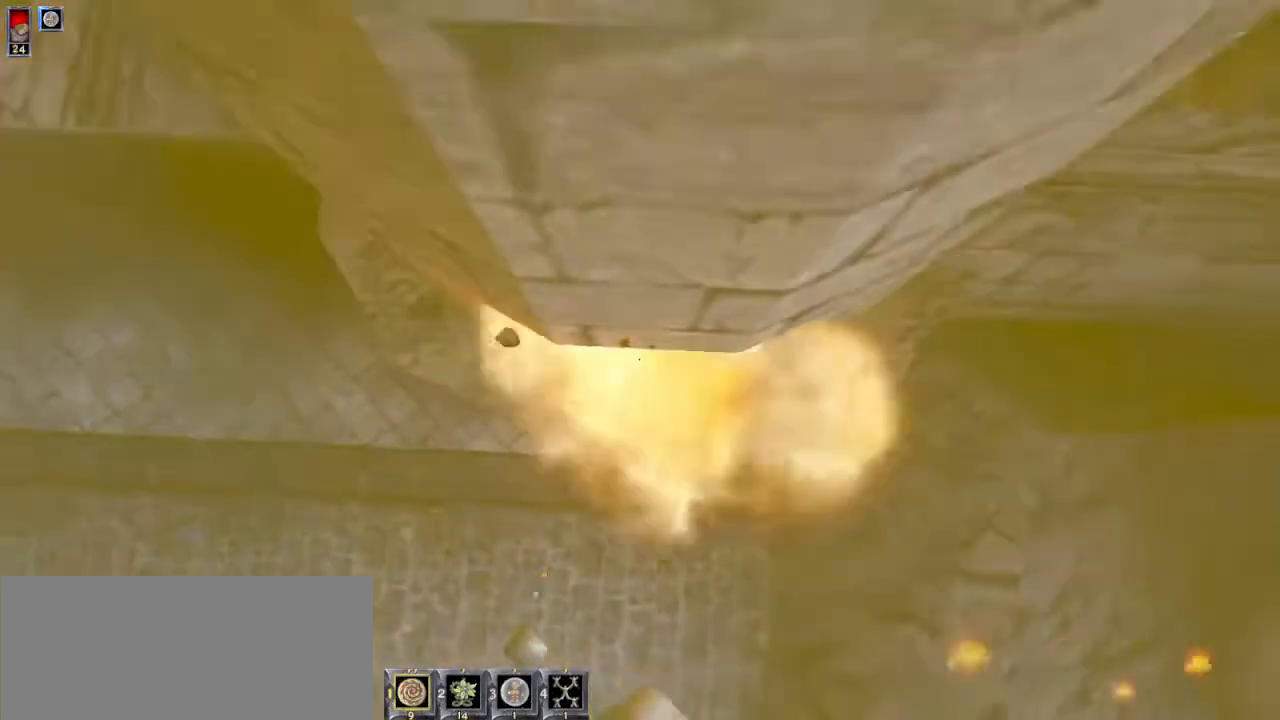
{"keys": ["a"], "mouse": [], "events": [[467, "a", "down"], [500, "w", "up"]]}
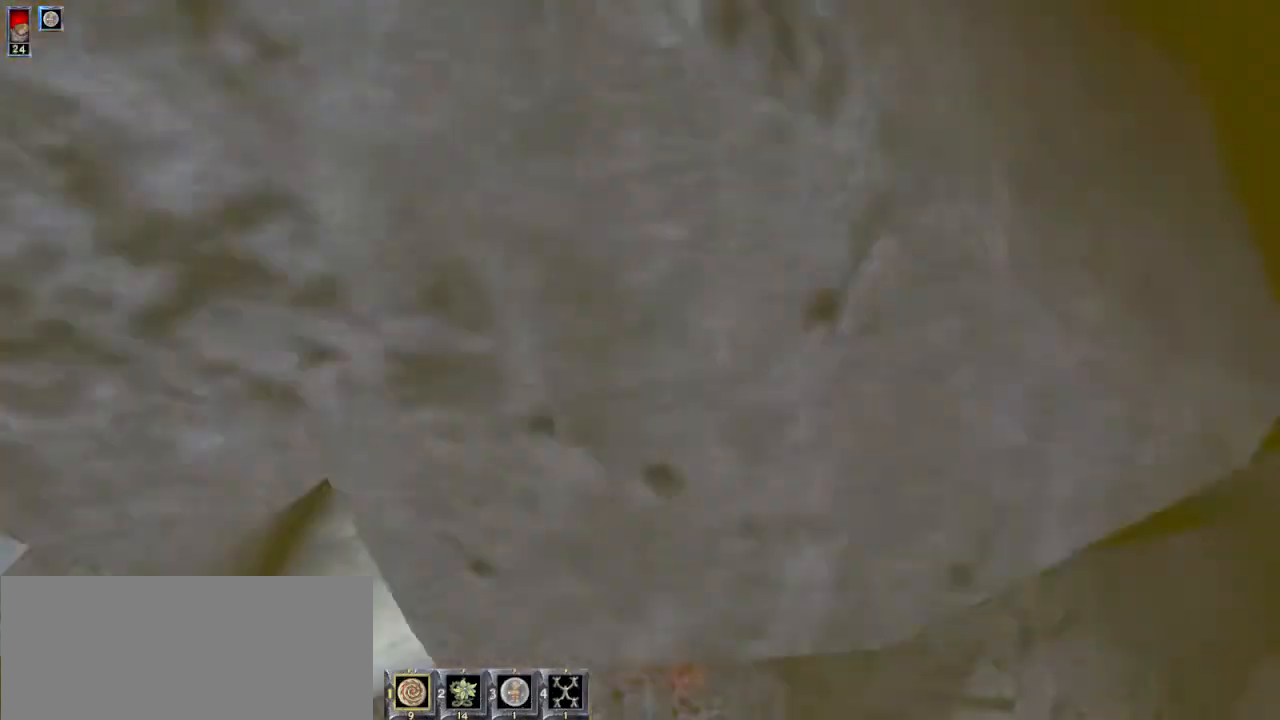
{"keys": [], "mouse": [], "events": [[167, "s", "down"], [333, "a", "up"], [333, "s", "up"]]}
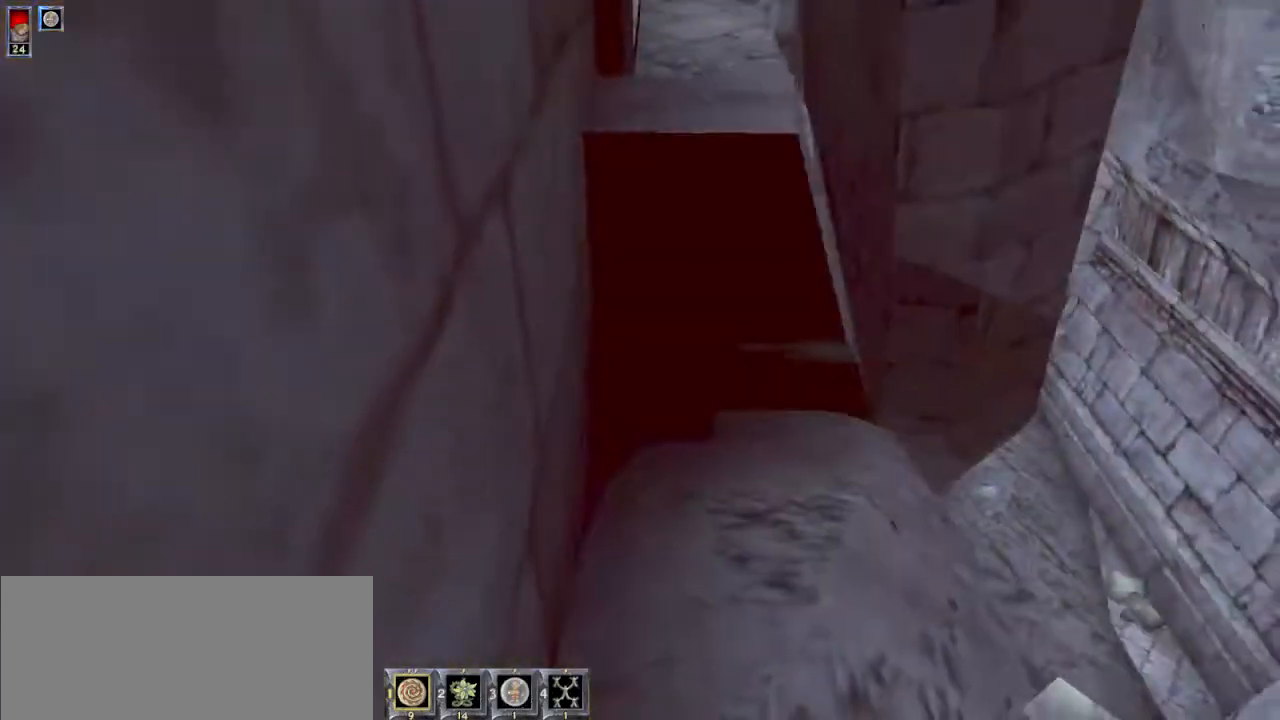
{"keys": ["w"], "mouse": [], "events": [[67, "w", "down"]]}
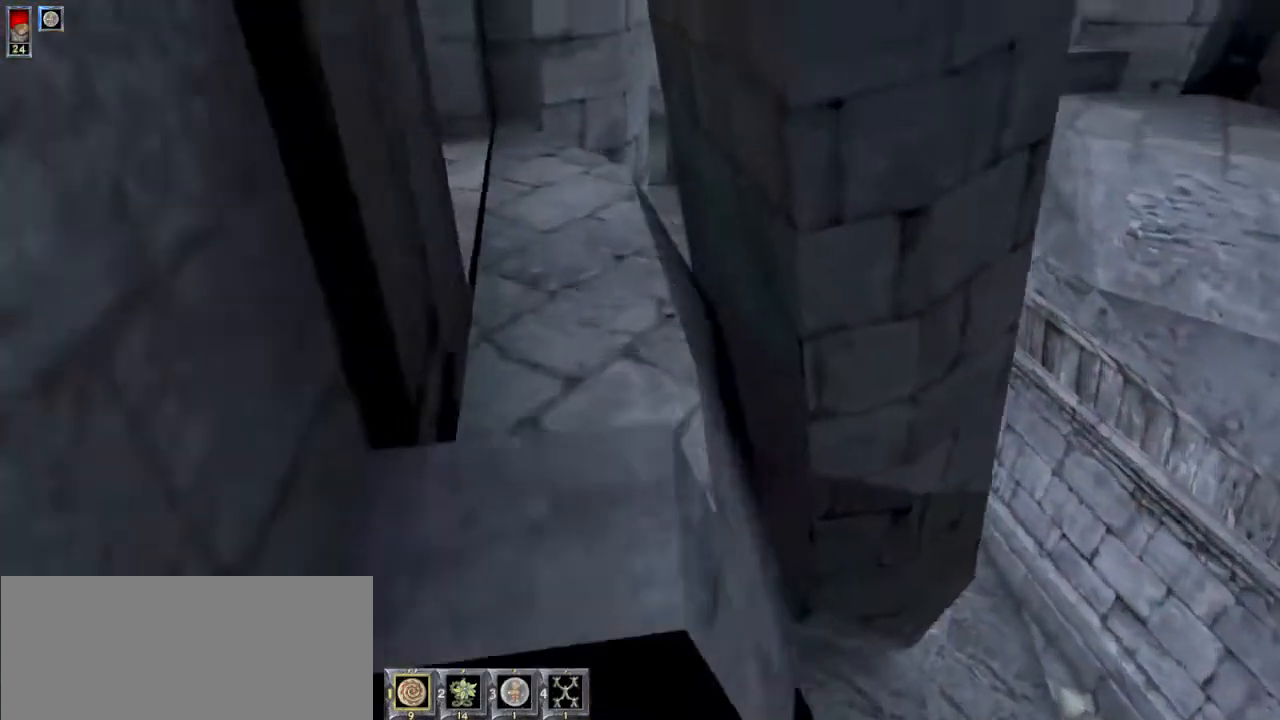
{"keys": ["w"], "mouse": [], "events": []}
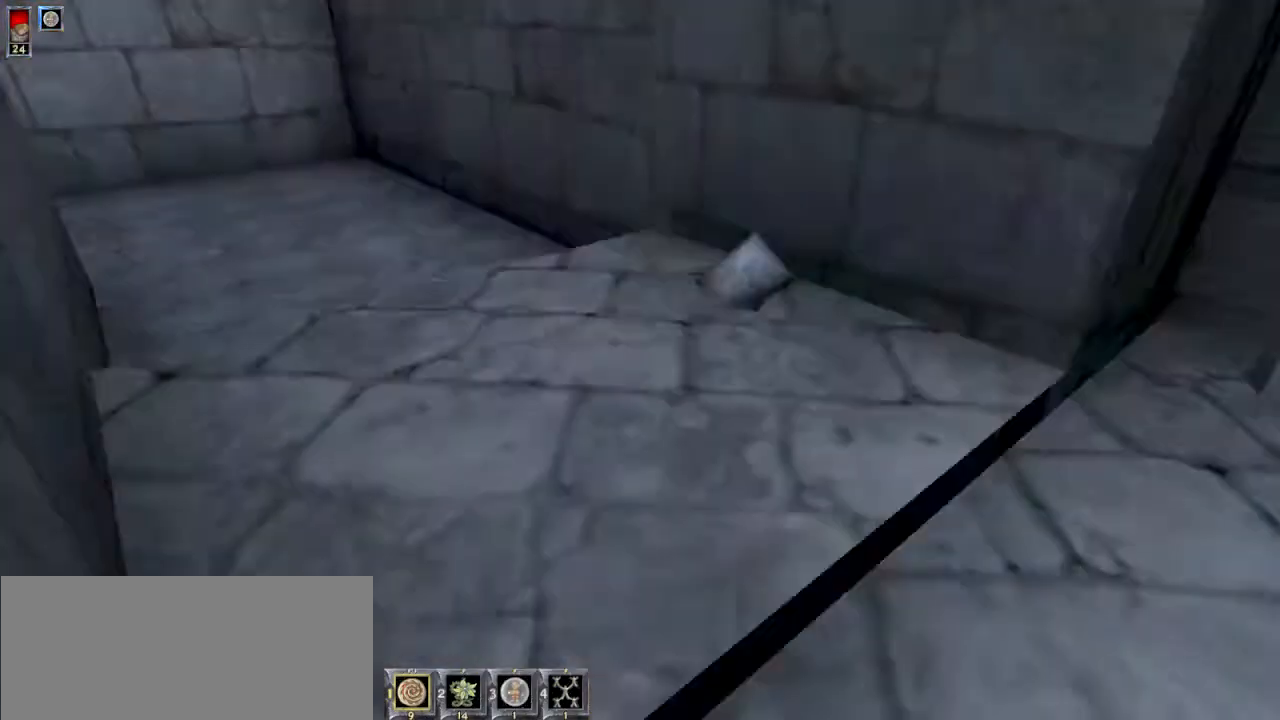
{"keys": ["w"], "mouse": [], "events": []}